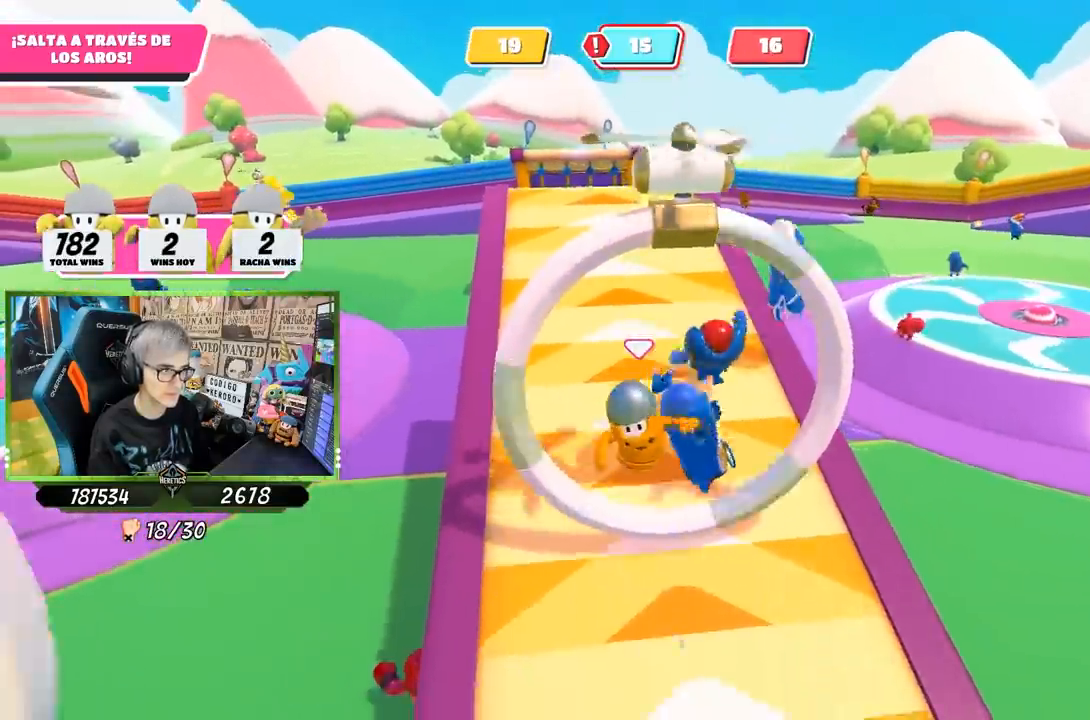
Gameplay with a controller (PlayStation layout); each line is a JSON object with the inputs held at the frame after it. "events" lists button and stick changes between this image and that frame as [ms after this image, input, new state], when the widget could be followed in between.
{"buttons": [], "left_stick": "down", "right_stick": "up-left", "events": [[483, "right_stick", "up-left"]]}
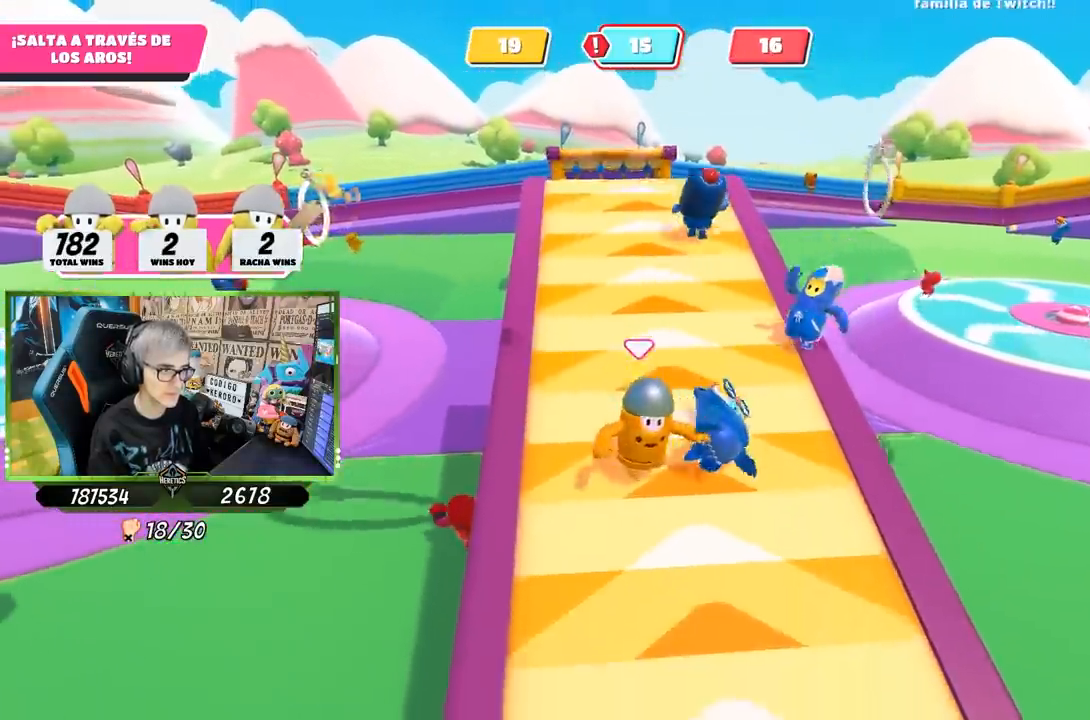
{"buttons": [], "left_stick": "down", "right_stick": "center", "events": [[117, "right_stick", "center"], [233, "right_stick", "up-left"], [350, "right_stick", "center"]]}
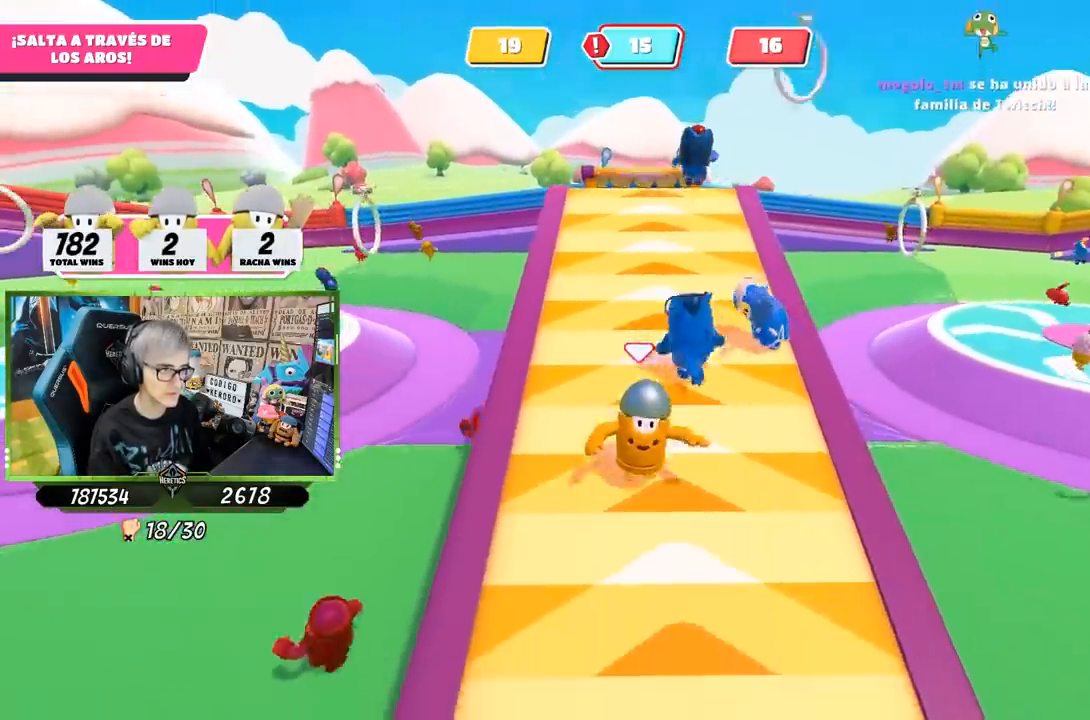
{"buttons": [], "left_stick": "down-right", "right_stick": "down-right", "events": [[183, "left_stick", "down-right"], [233, "right_stick", "down-right"]]}
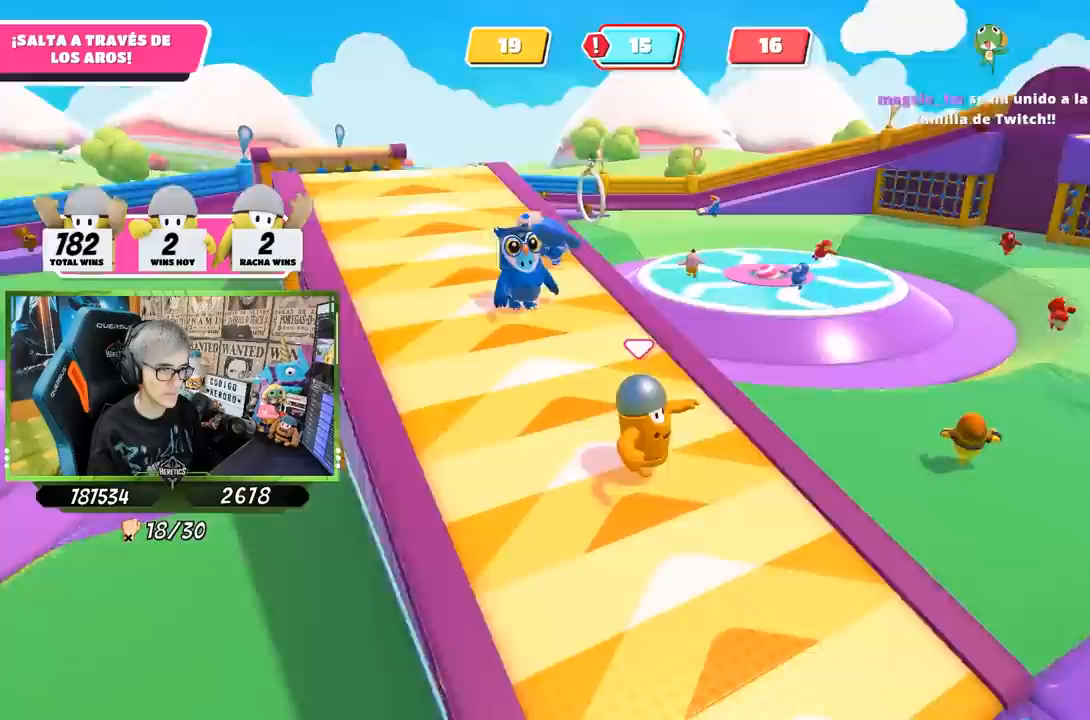
{"buttons": [], "left_stick": "down-right", "right_stick": "center", "events": [[17, "right_stick", "center"], [117, "right_stick", "left"], [417, "right_stick", "center"]]}
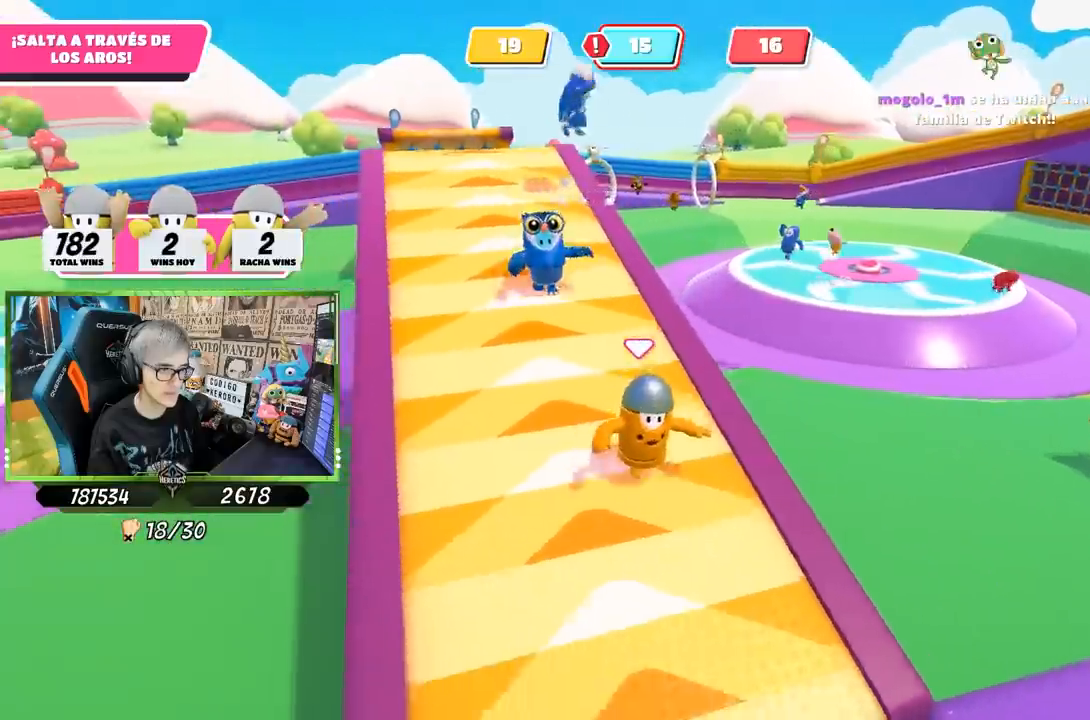
{"buttons": [], "left_stick": "down-right", "right_stick": "right", "events": [[17, "right_stick", "up-left"], [183, "right_stick", "center"], [383, "right_stick", "right"]]}
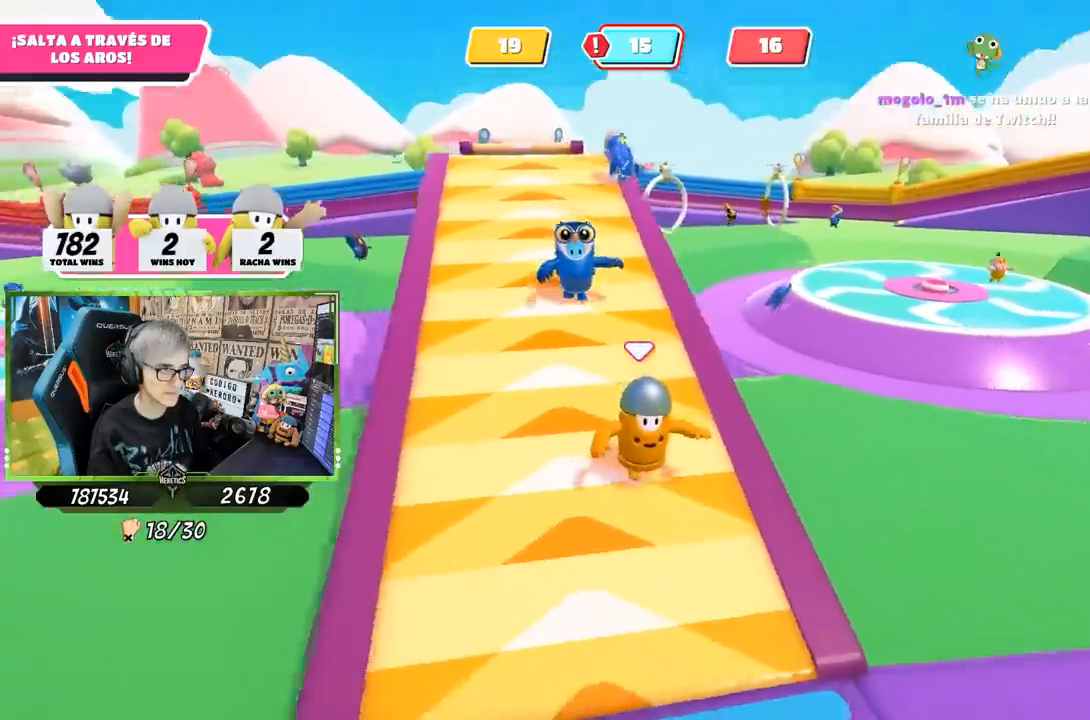
{"buttons": [], "left_stick": "down", "right_stick": "center", "events": [[117, "right_stick", "center"], [483, "left_stick", "down"]]}
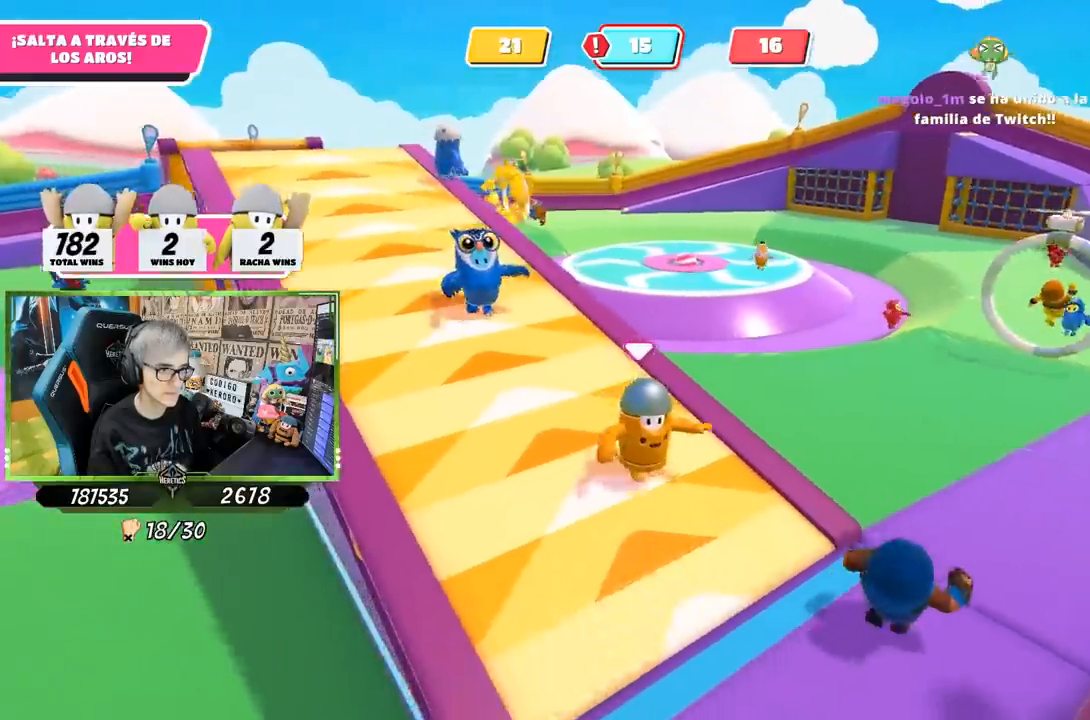
{"buttons": [], "left_stick": "down-right", "right_stick": "center", "events": [[117, "right_stick", "left"], [383, "right_stick", "center"], [483, "left_stick", "down-right"]]}
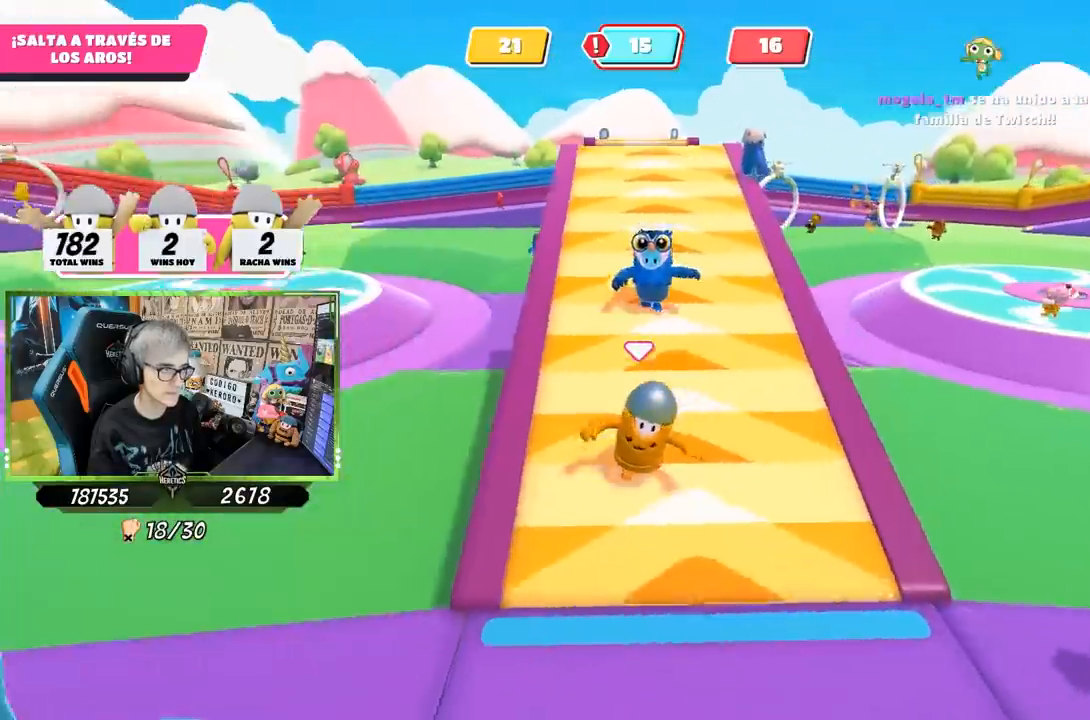
{"buttons": [], "left_stick": "down", "right_stick": "up-left", "events": [[217, "left_stick", "down"], [383, "left_stick", "down-right"], [483, "left_stick", "down"], [483, "right_stick", "up-left"]]}
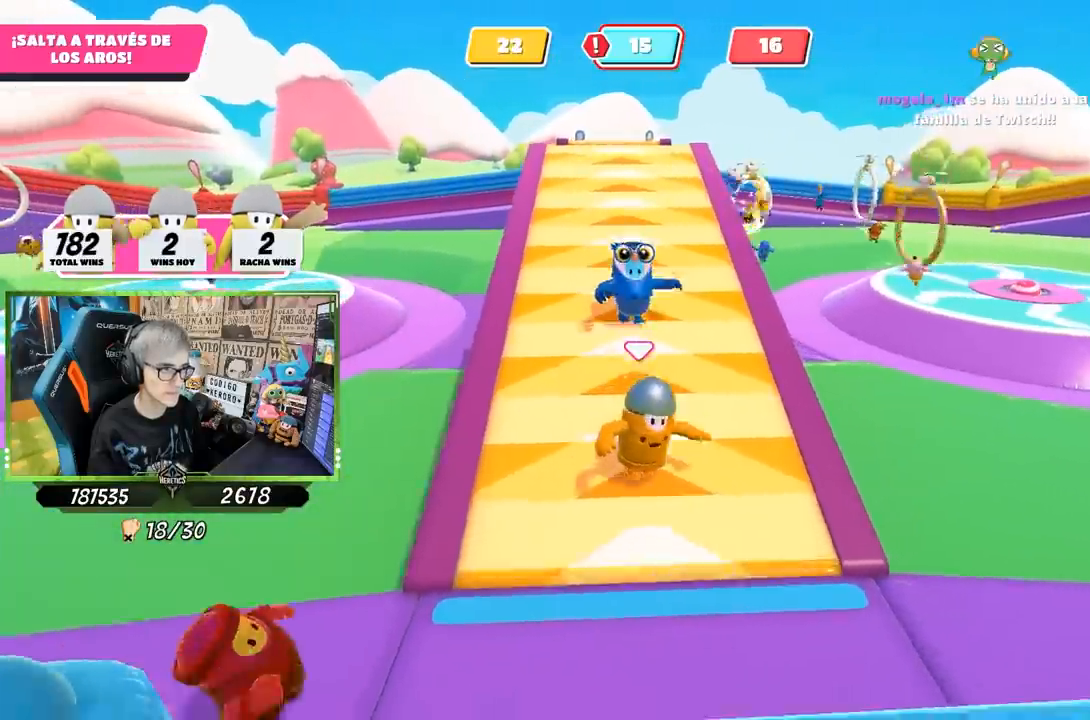
{"buttons": [], "left_stick": "down", "right_stick": "center", "events": [[83, "right_stick", "center"], [283, "left_stick", "down-right"], [383, "left_stick", "down"]]}
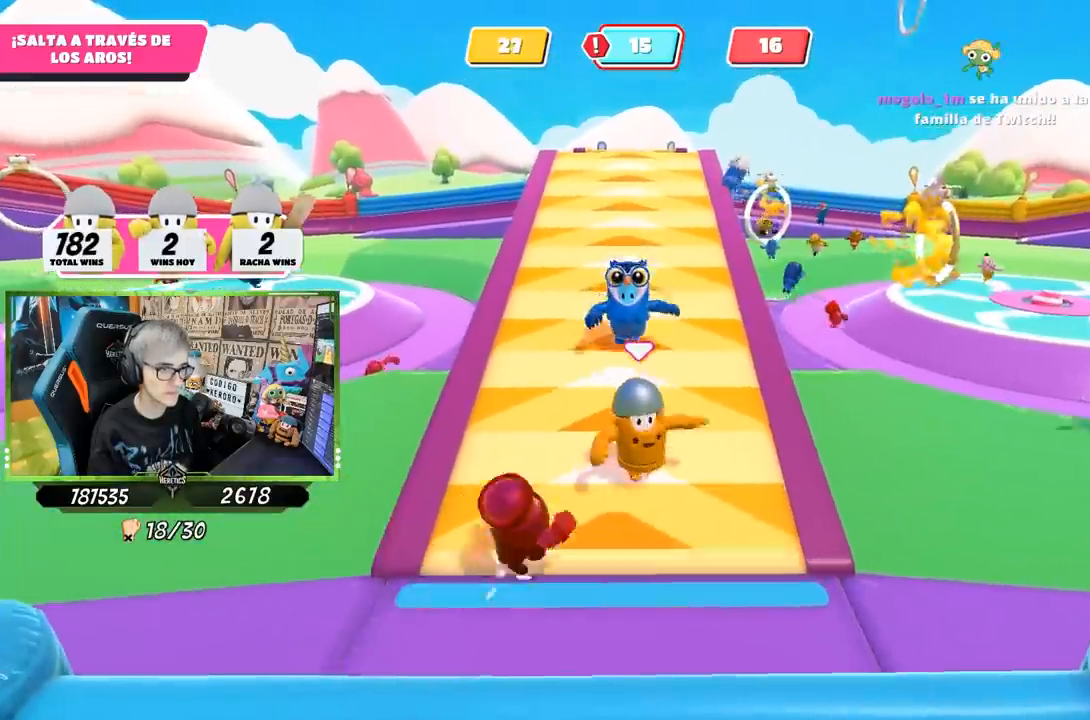
{"buttons": [], "left_stick": "down-left", "right_stick": "up", "events": [[417, "right_stick", "up"], [483, "left_stick", "down-left"]]}
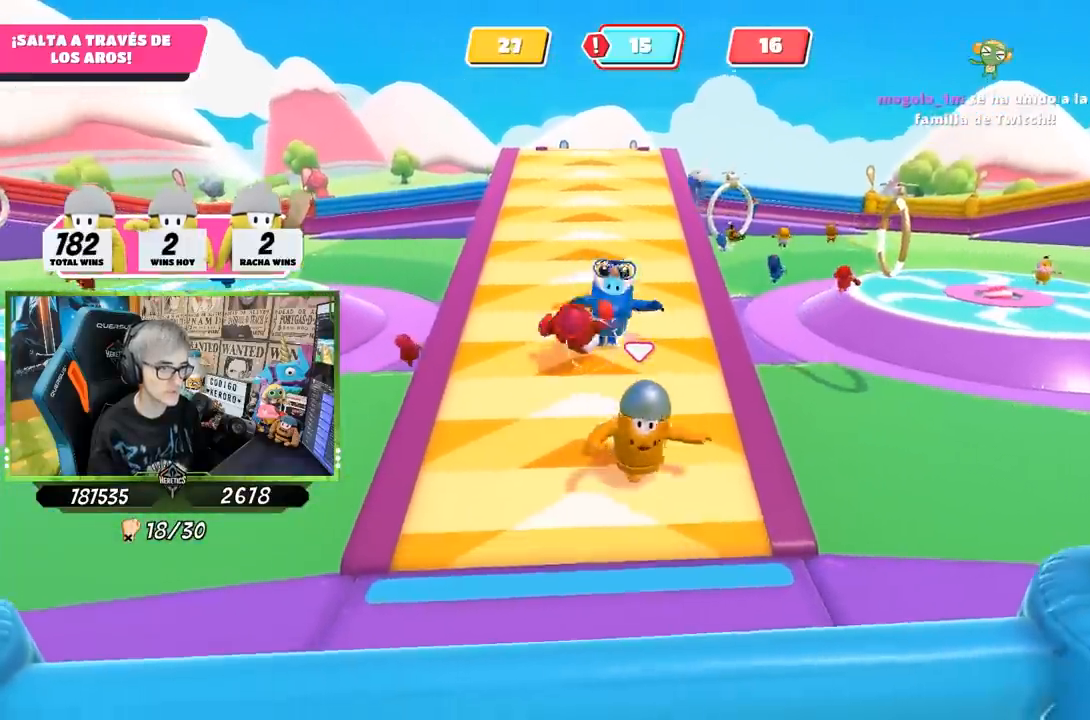
{"buttons": [], "left_stick": "down-right", "right_stick": "center", "events": [[83, "left_stick", "left"], [83, "right_stick", "center"], [483, "left_stick", "down-right"]]}
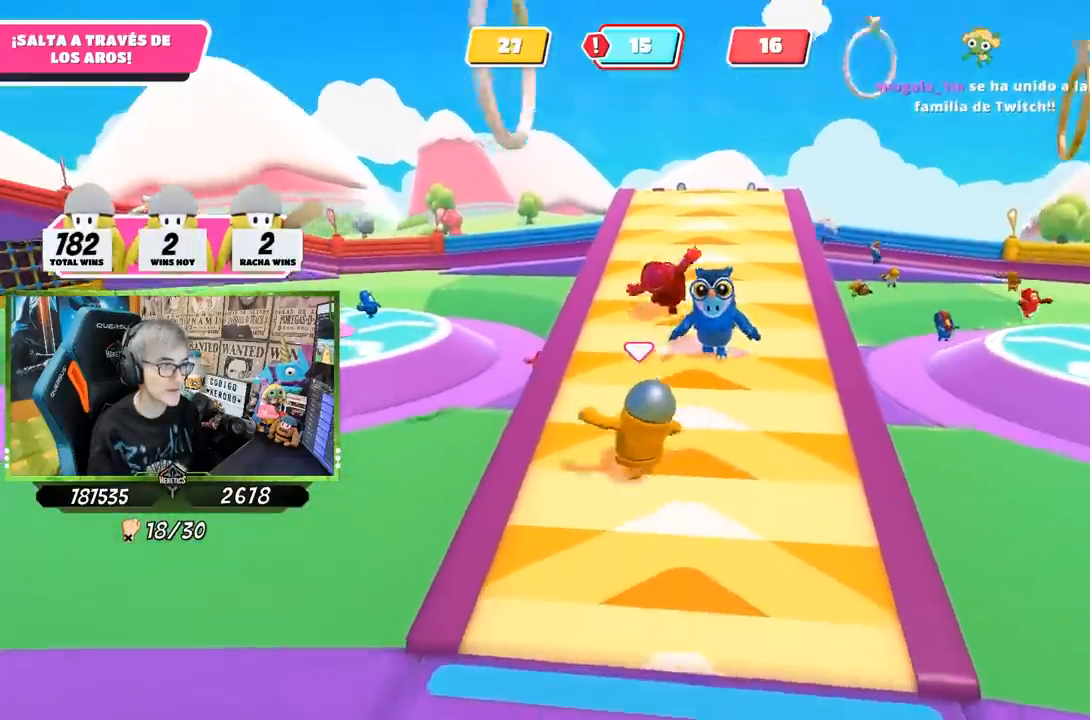
{"buttons": [], "left_stick": "up-left", "right_stick": "center", "events": [[183, "left_stick", "up"], [250, "right_stick", "down"], [350, "right_stick", "center"], [433, "left_stick", "up-left"]]}
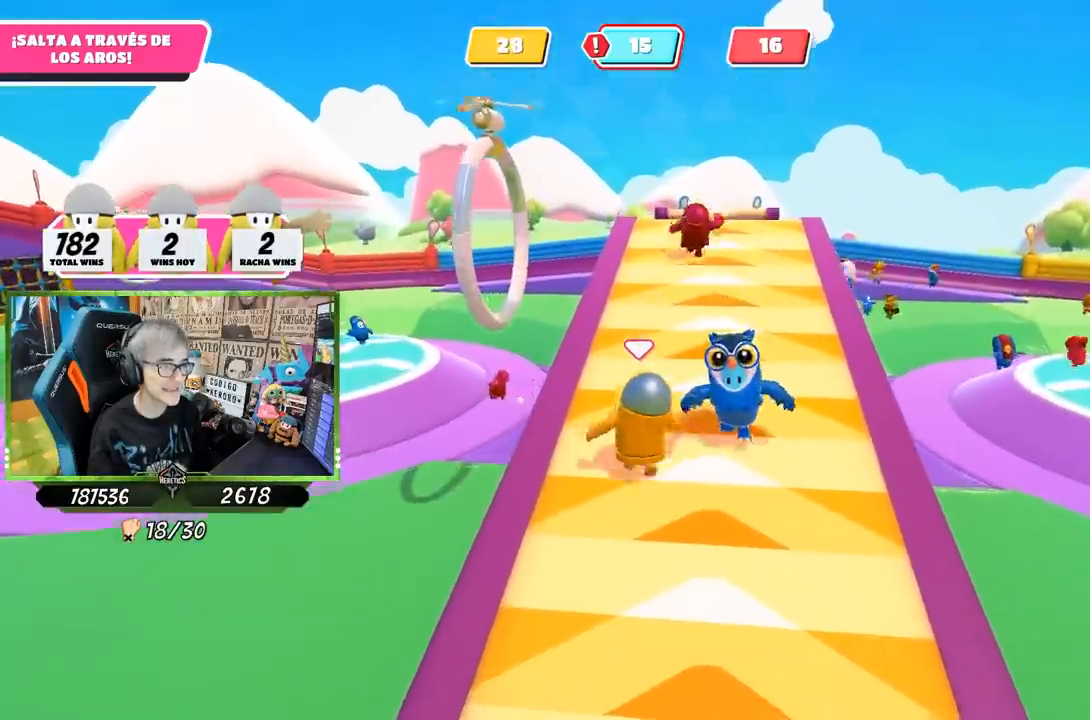
{"buttons": [], "left_stick": "up-left", "right_stick": "center", "events": [[117, "CROSS", "down"], [250, "CROSS", "up"], [417, "SQUARE", "down"], [483, "SQUARE", "up"]]}
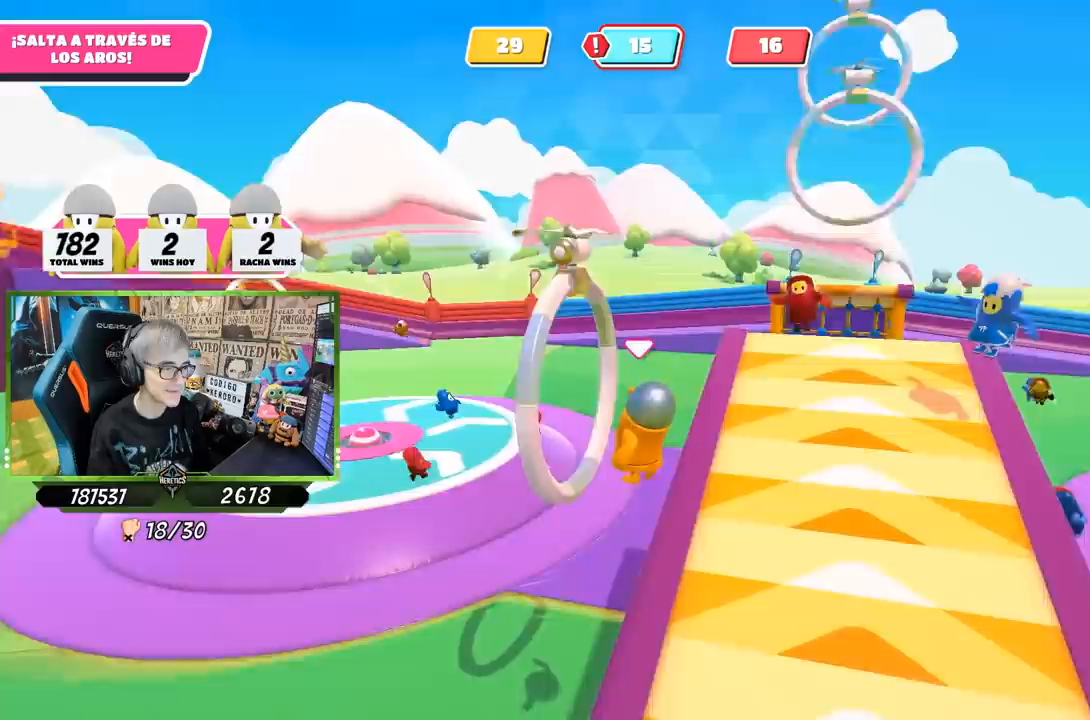
{"buttons": [], "left_stick": "down-left", "right_stick": "right", "events": [[50, "SQUARE", "down"], [150, "SQUARE", "up"], [450, "left_stick", "down-left"], [450, "right_stick", "right"]]}
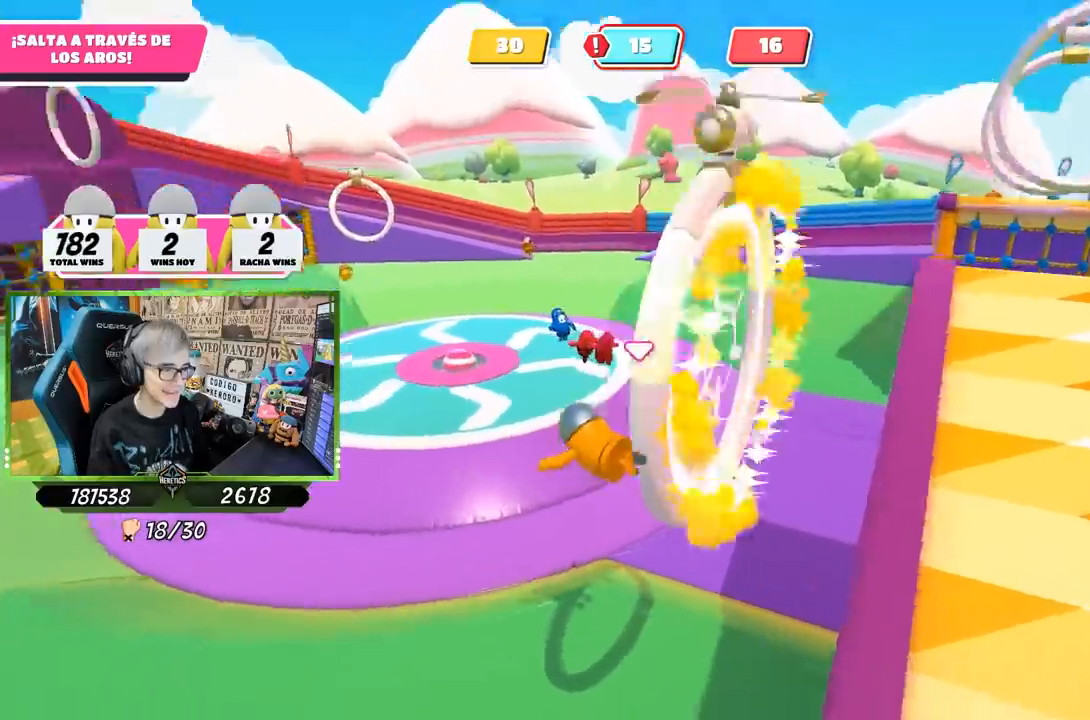
{"buttons": [], "left_stick": "down-right", "right_stick": "right", "events": [[83, "left_stick", "down"], [217, "left_stick", "down-right"]]}
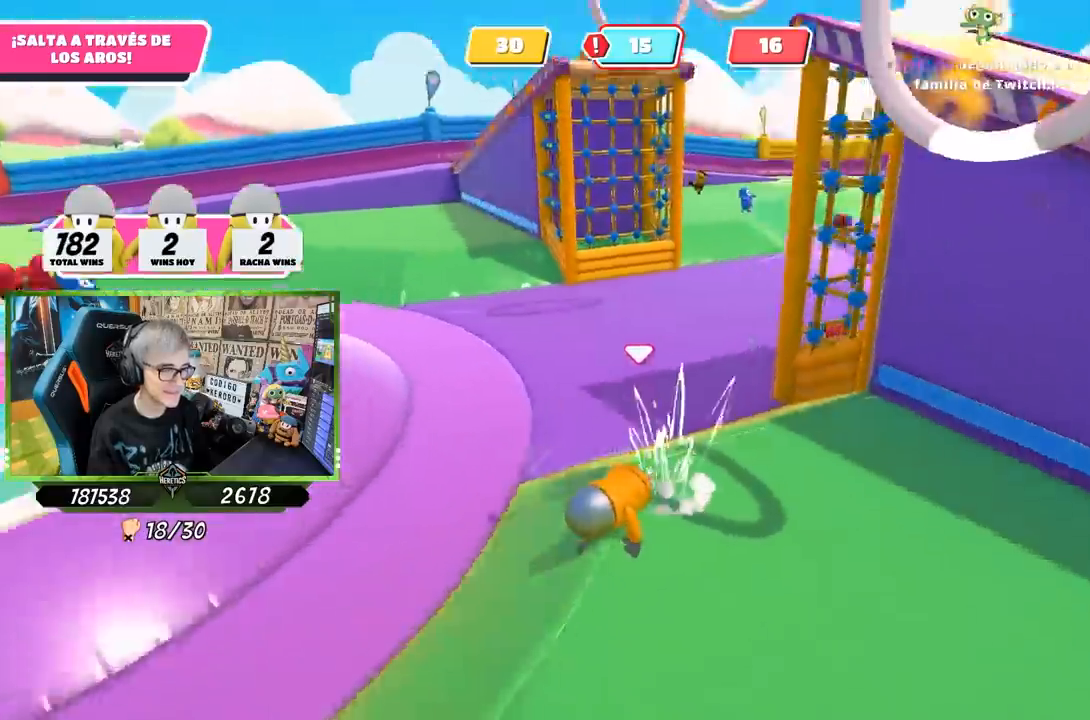
{"buttons": [], "left_stick": "up-right", "right_stick": "right", "events": [[50, "left_stick", "right"], [483, "left_stick", "up-right"]]}
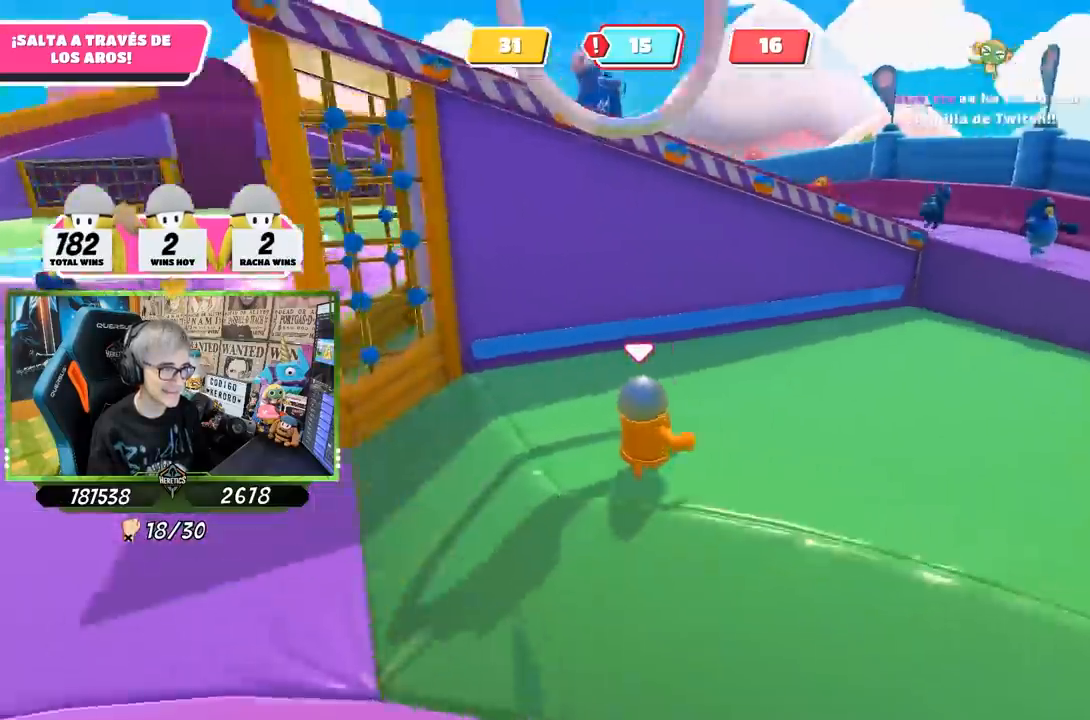
{"buttons": [], "left_stick": "up-right", "right_stick": "down-right", "events": [[183, "right_stick", "center"], [483, "right_stick", "down-right"]]}
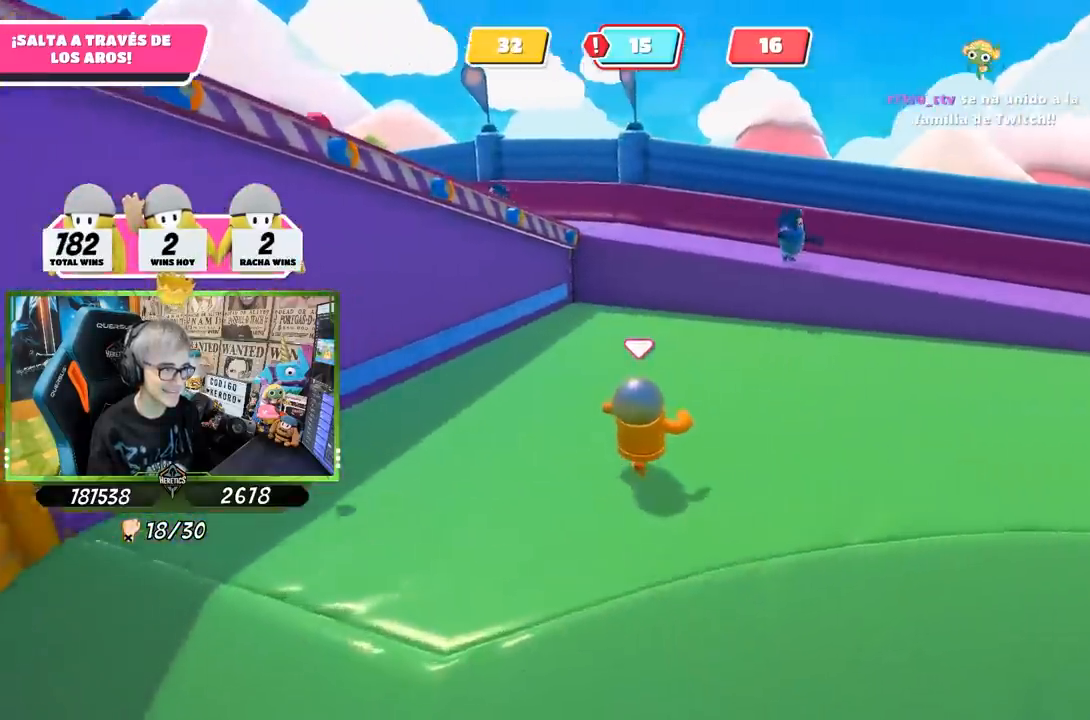
{"buttons": [], "left_stick": "up", "right_stick": "left", "events": [[83, "right_stick", "center"], [283, "left_stick", "up"], [500, "right_stick", "left"]]}
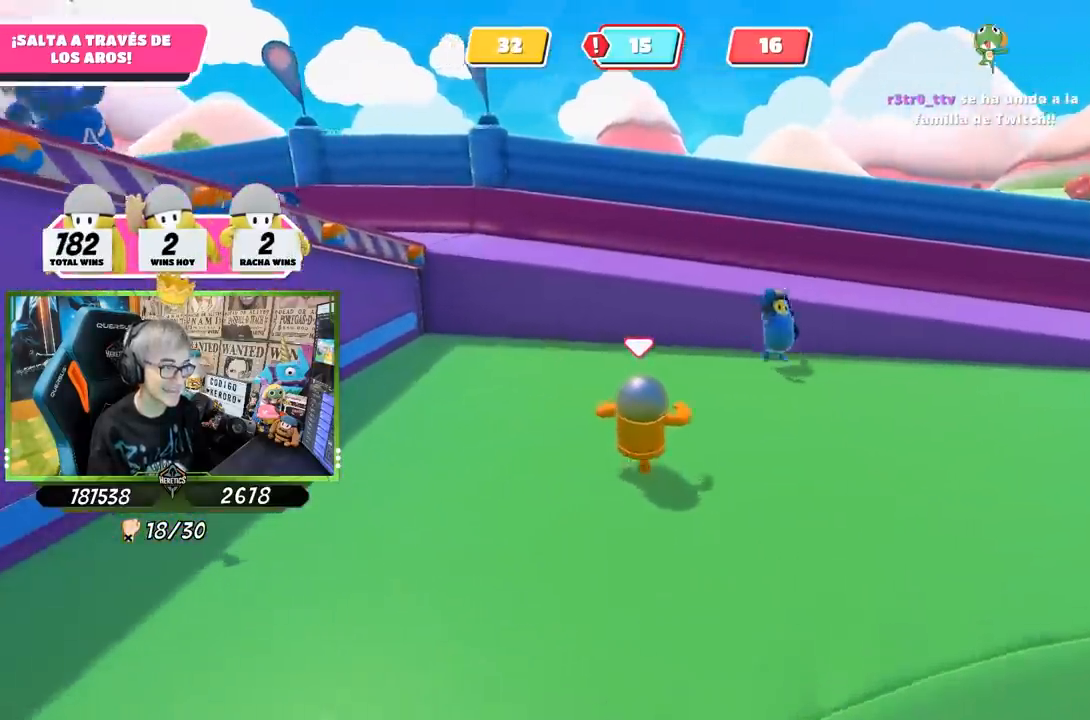
{"buttons": [], "left_stick": "up", "right_stick": "center", "events": [[100, "right_stick", "center"]]}
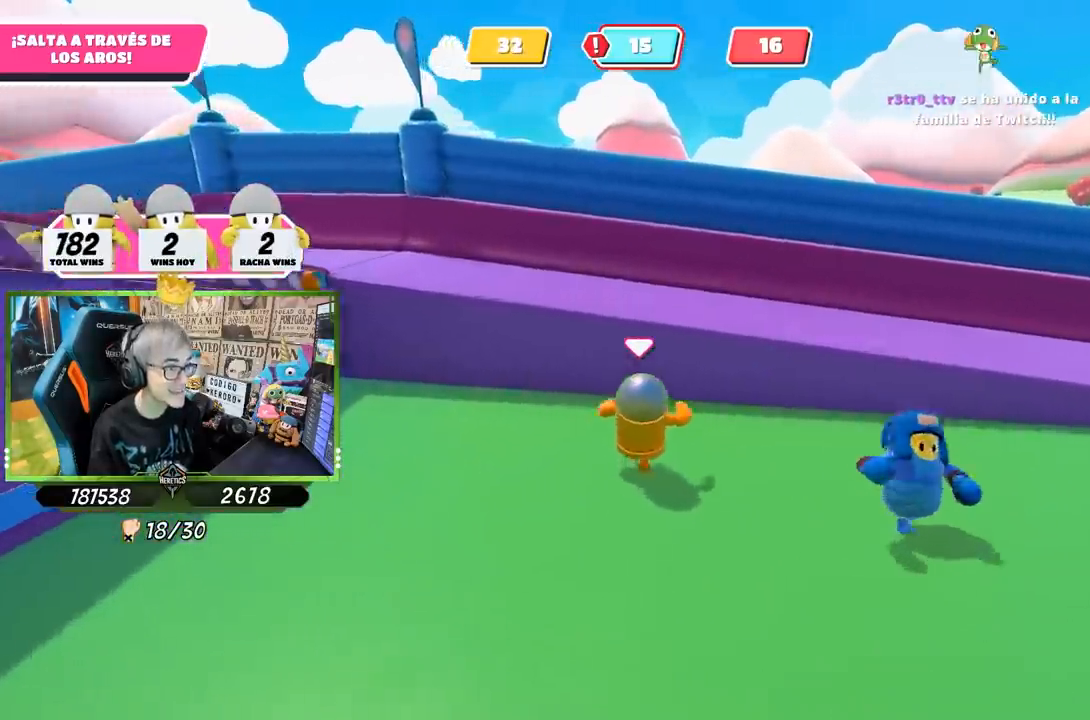
{"buttons": [], "left_stick": "up", "right_stick": "left", "events": [[50, "CROSS", "down"], [83, "L1", "down"], [133, "L1", "up"], [183, "CROSS", "up"], [250, "right_stick", "left"]]}
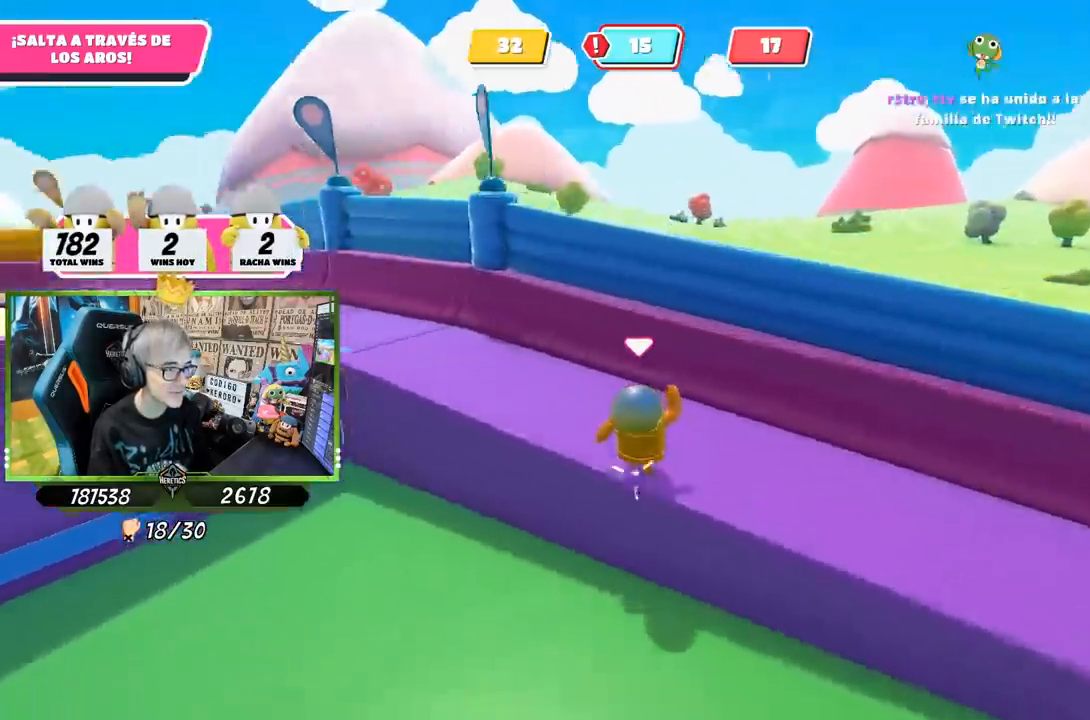
{"buttons": [], "left_stick": "up", "right_stick": "left", "events": []}
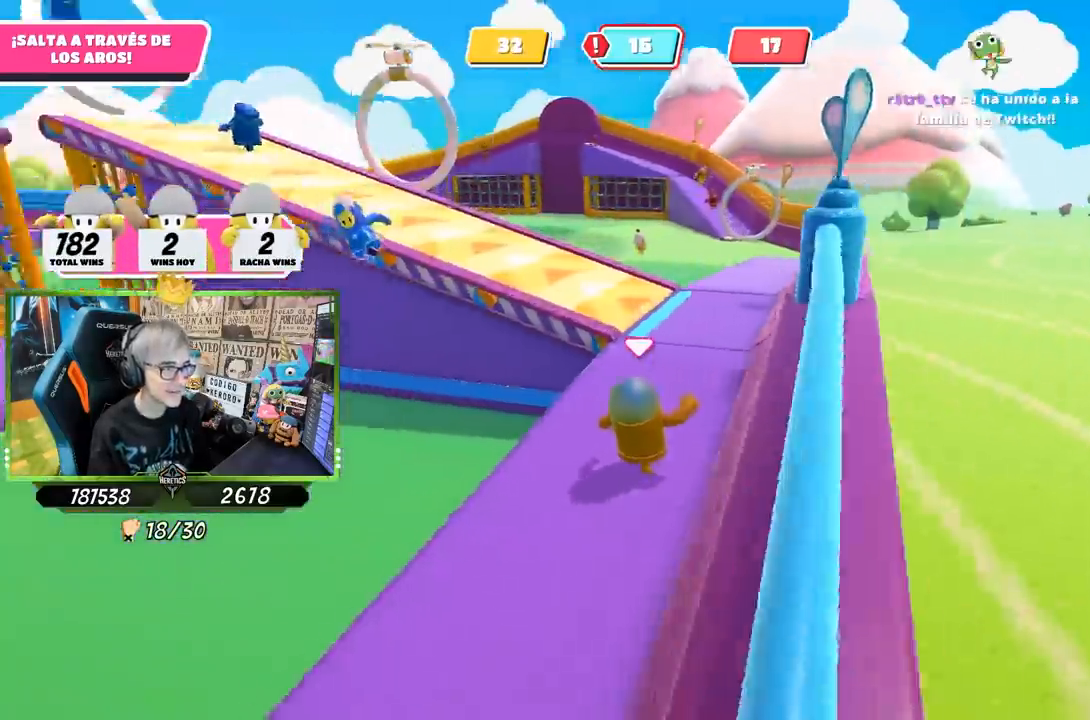
{"buttons": [], "left_stick": "up", "right_stick": "center", "events": [[150, "right_stick", "center"]]}
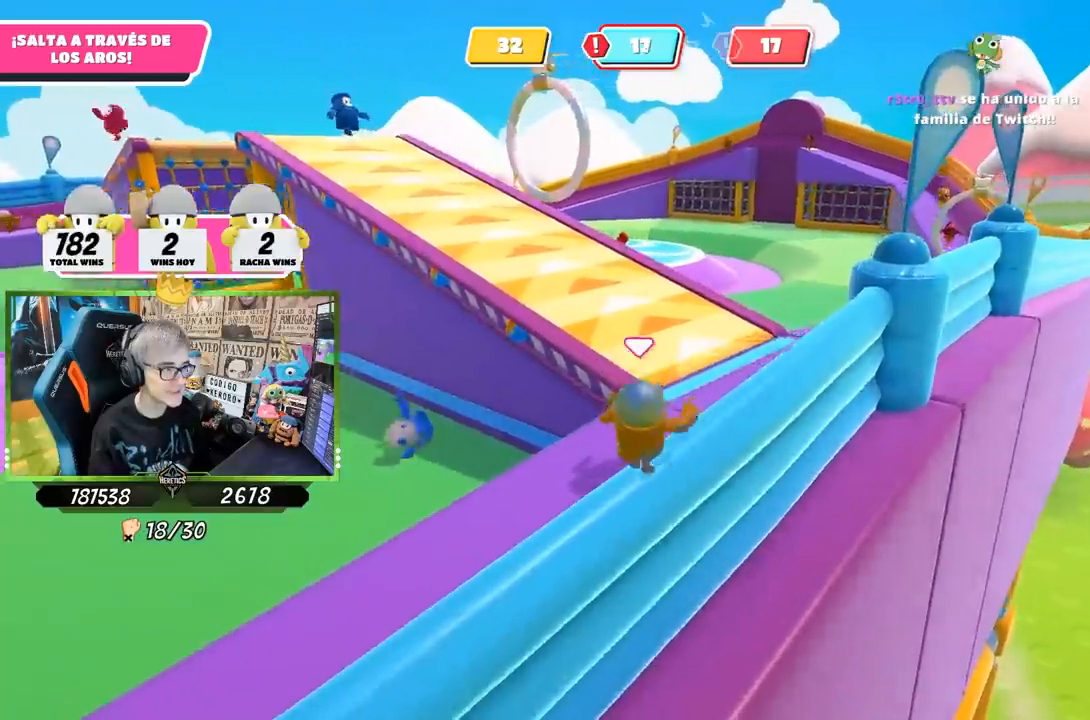
{"buttons": [], "left_stick": "up", "right_stick": "down-left", "events": [[117, "right_stick", "down-left"]]}
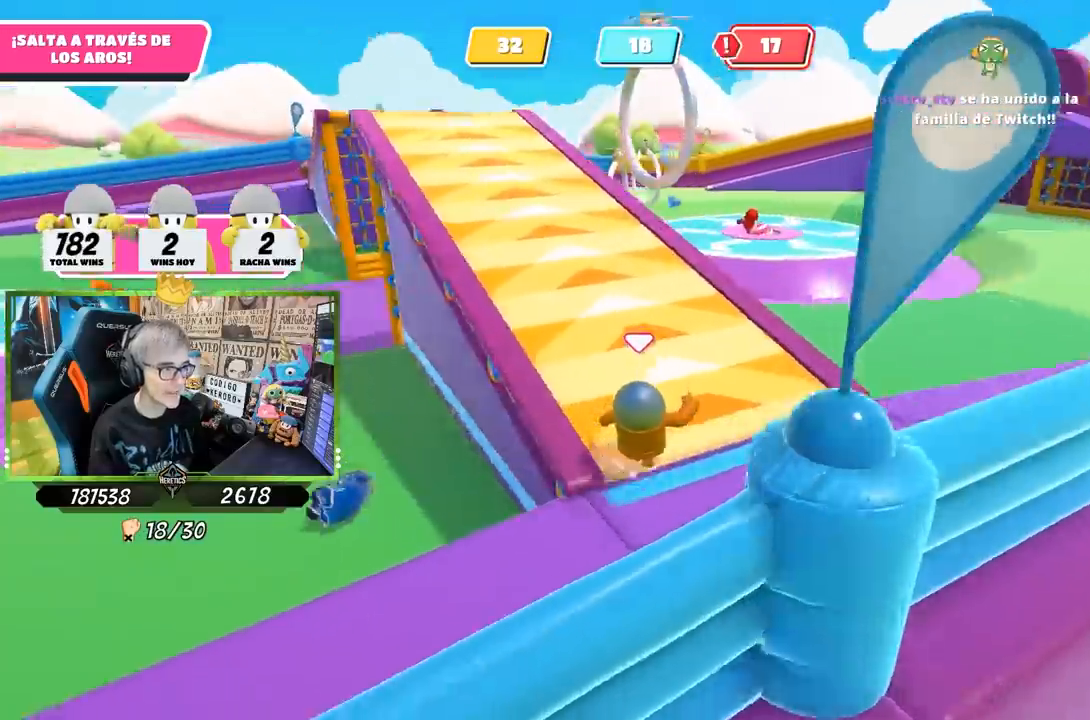
{"buttons": [], "left_stick": "up", "right_stick": "center", "events": [[17, "right_stick", "center"]]}
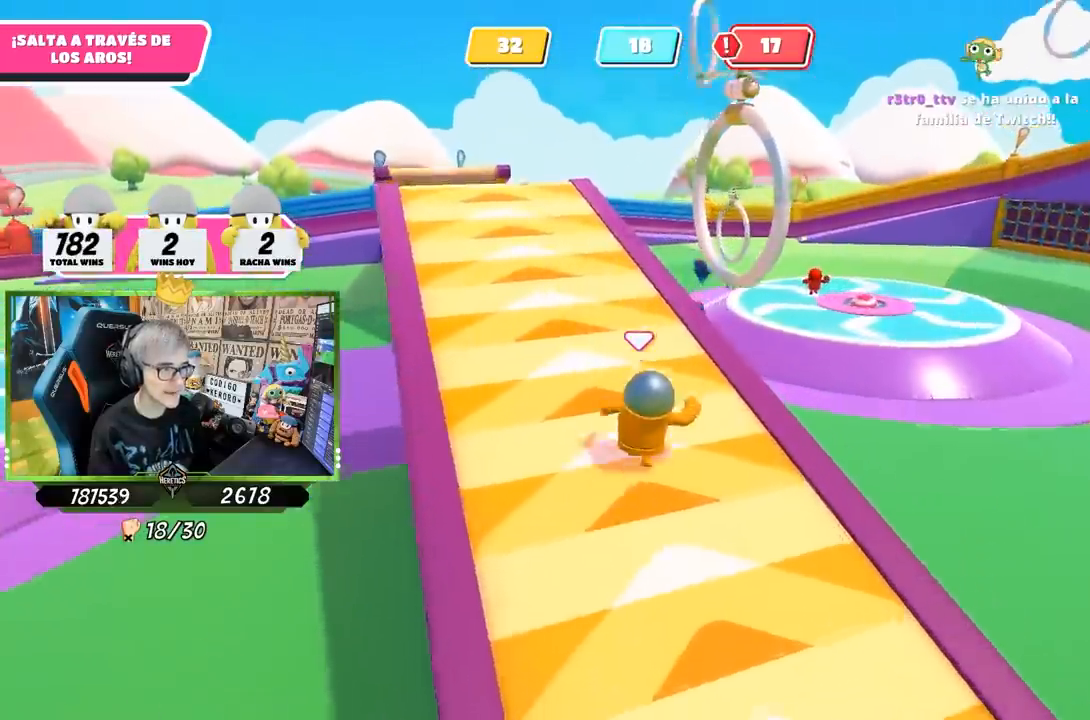
{"buttons": [], "left_stick": "right", "right_stick": "center", "events": [[150, "CROSS", "down"], [183, "left_stick", "up-right"], [250, "CROSS", "up"], [417, "SQUARE", "down"], [483, "SQUARE", "up"], [483, "left_stick", "right"]]}
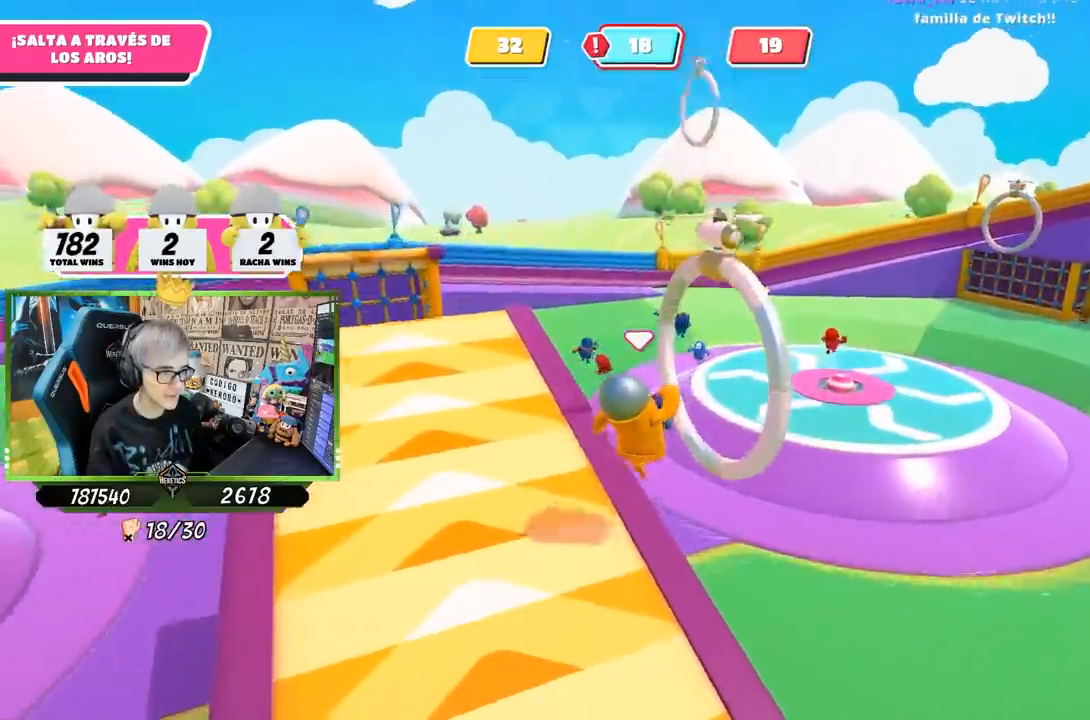
{"buttons": [], "left_stick": "down-right", "right_stick": "left", "events": [[50, "SQUARE", "down"], [117, "SQUARE", "up"], [250, "right_stick", "left"], [300, "left_stick", "down-right"]]}
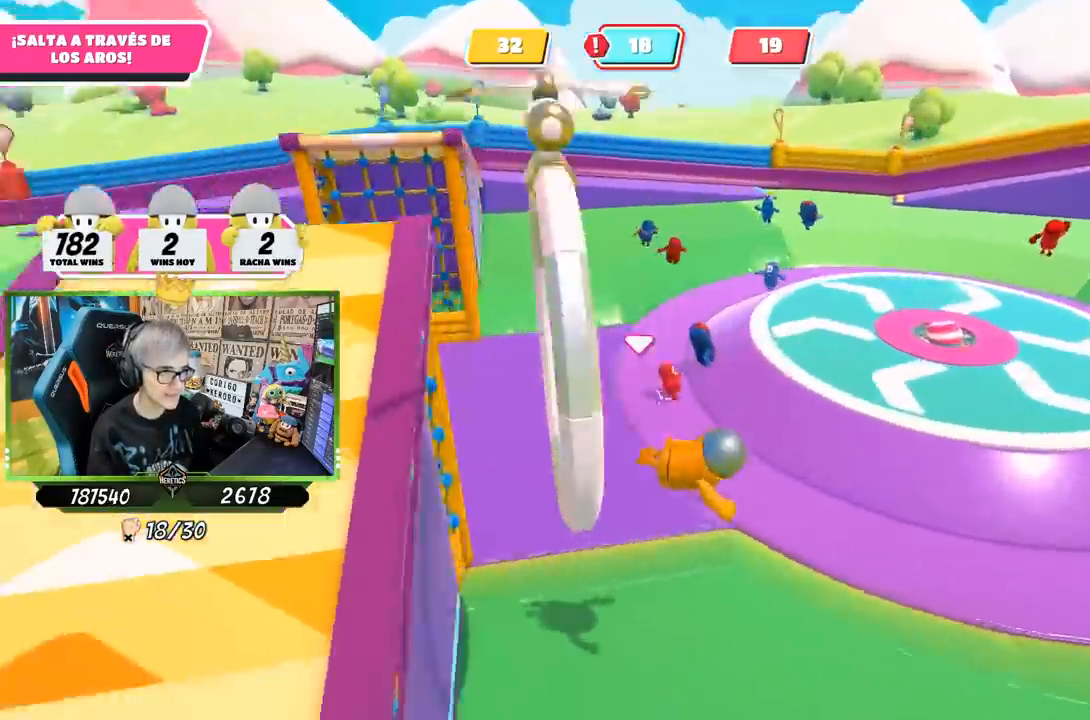
{"buttons": [], "left_stick": "left", "right_stick": "left", "events": [[67, "left_stick", "down"], [250, "left_stick", "down-left"], [417, "left_stick", "left"]]}
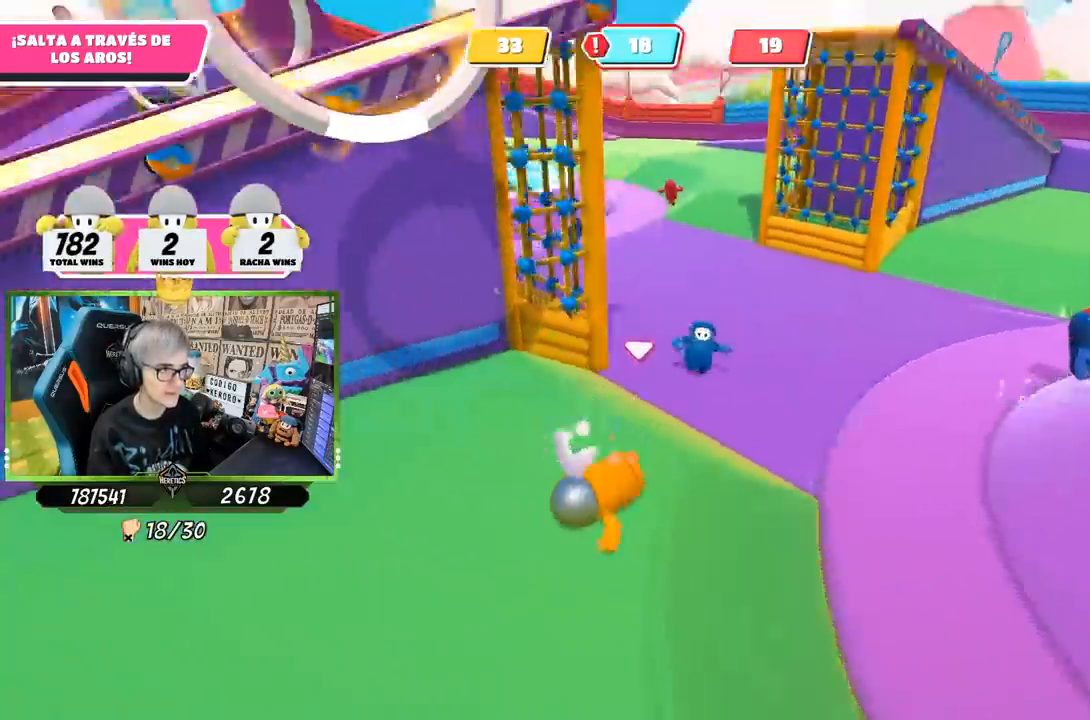
{"buttons": [], "left_stick": "up-left", "right_stick": "down-left", "events": [[367, "left_stick", "up-left"], [467, "right_stick", "down-left"]]}
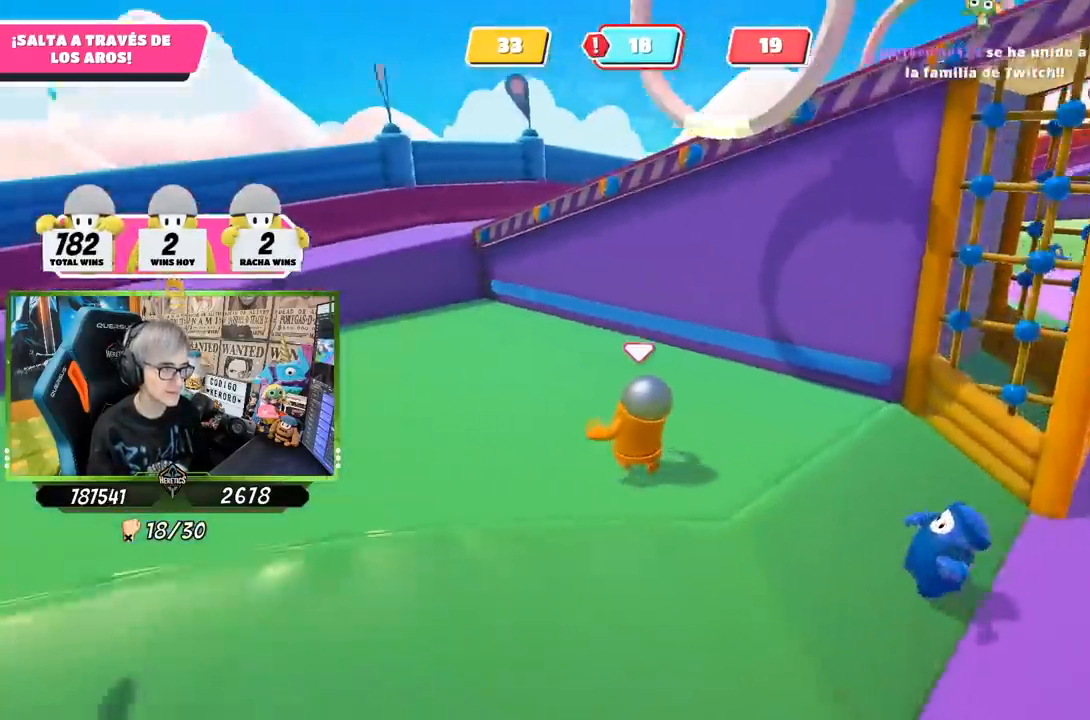
{"buttons": [], "left_stick": "up", "right_stick": "left", "events": [[117, "right_stick", "left"], [350, "left_stick", "up"]]}